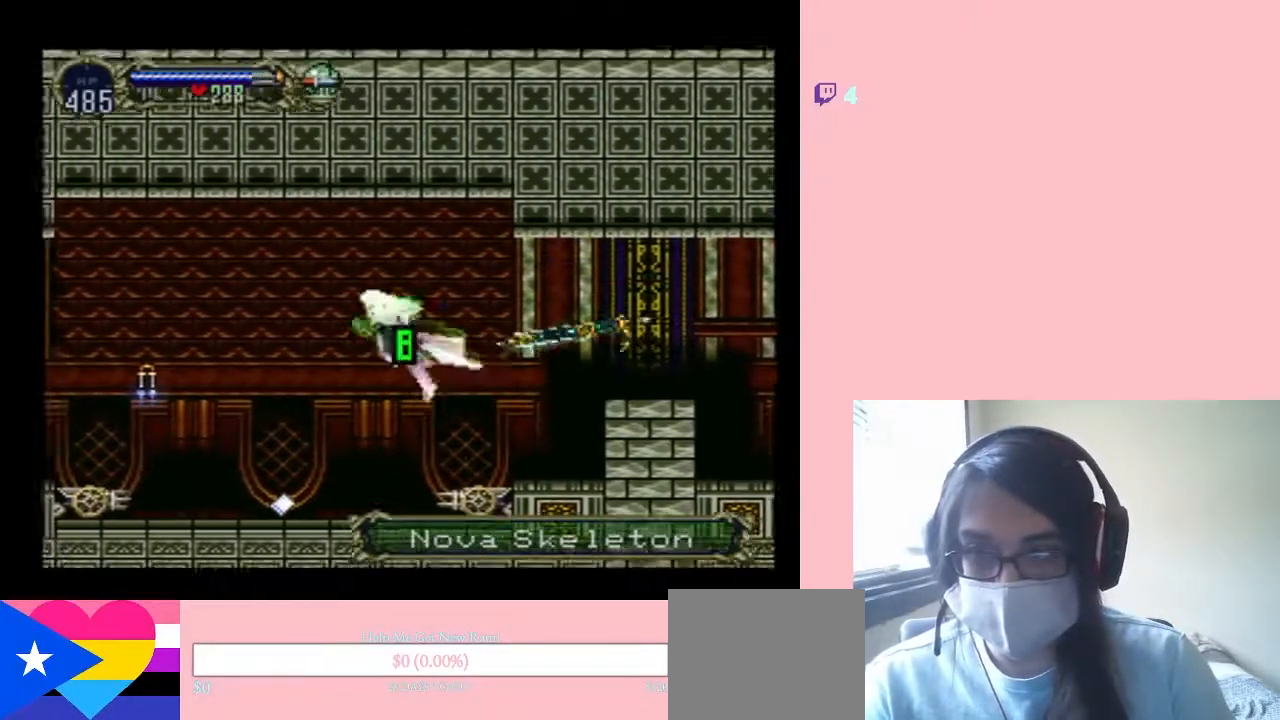
Gameplay with a controller (Nintendo layout); each line is a JSON object with the inputs held at the frame after it (dt_ms = milliseconds from this image to that frame). "events" lists button and stick changes between this image and that frame as [ms after this image, input, new state], when the widget could be followed in between. Not read: L2 L3 R2 R3.
{"dt_ms": 500, "buttons": ["DPAD_LEFT"], "left_stick": "center", "right_stick": "center", "events": [[17, "B", "up"]]}
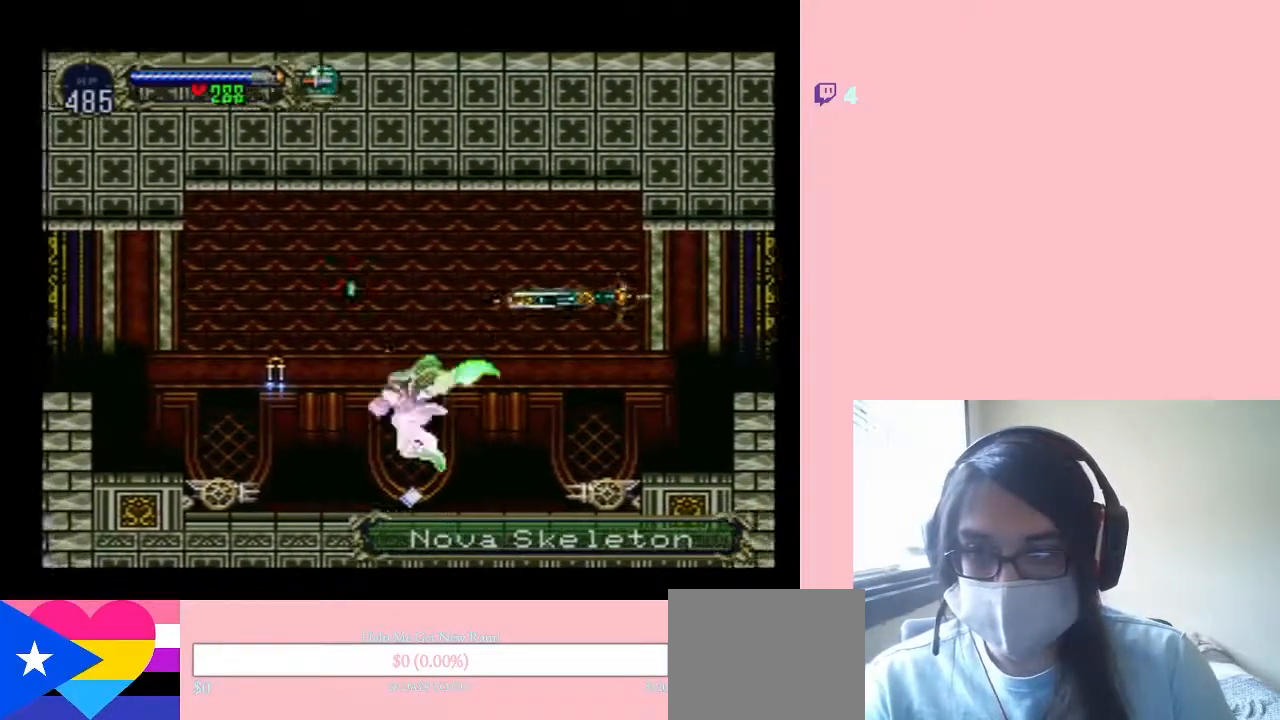
{"dt_ms": 500, "buttons": ["DPAD_LEFT"], "left_stick": "center", "right_stick": "center", "events": [[67, "B", "down"], [333, "B", "up"]]}
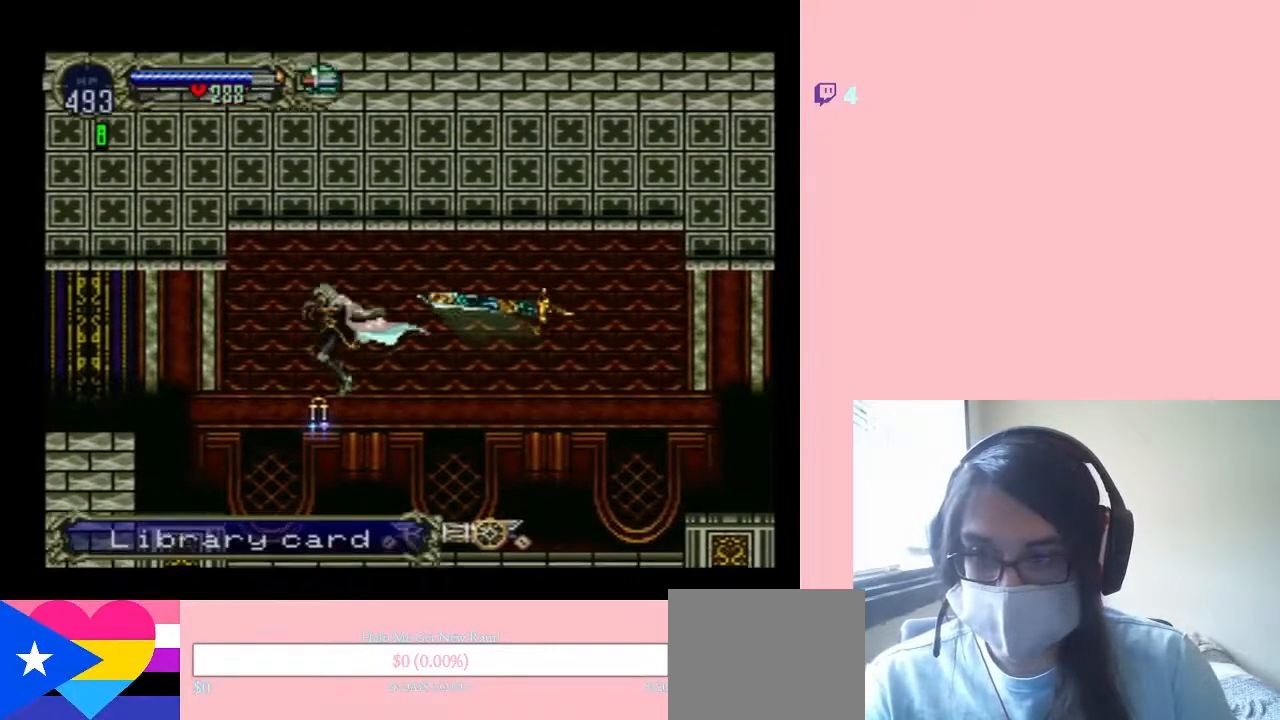
{"dt_ms": 500, "buttons": ["B", "DPAD_LEFT"], "left_stick": "center", "right_stick": "center", "events": [[33, "DPAD_LEFT", "up"], [83, "DPAD_RIGHT", "down"], [200, "DPAD_RIGHT", "up"], [233, "DPAD_LEFT", "down"], [300, "B", "down"]]}
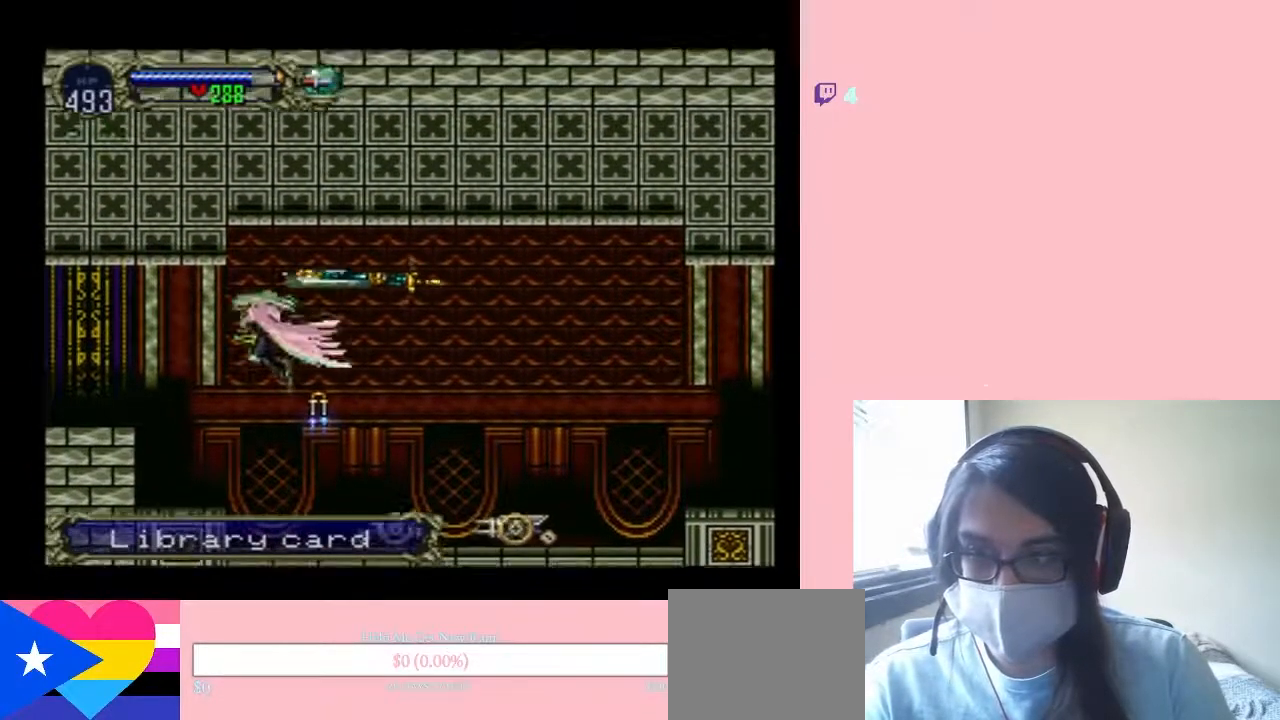
{"dt_ms": 500, "buttons": ["B", "DPAD_LEFT"], "left_stick": "center", "right_stick": "center", "events": []}
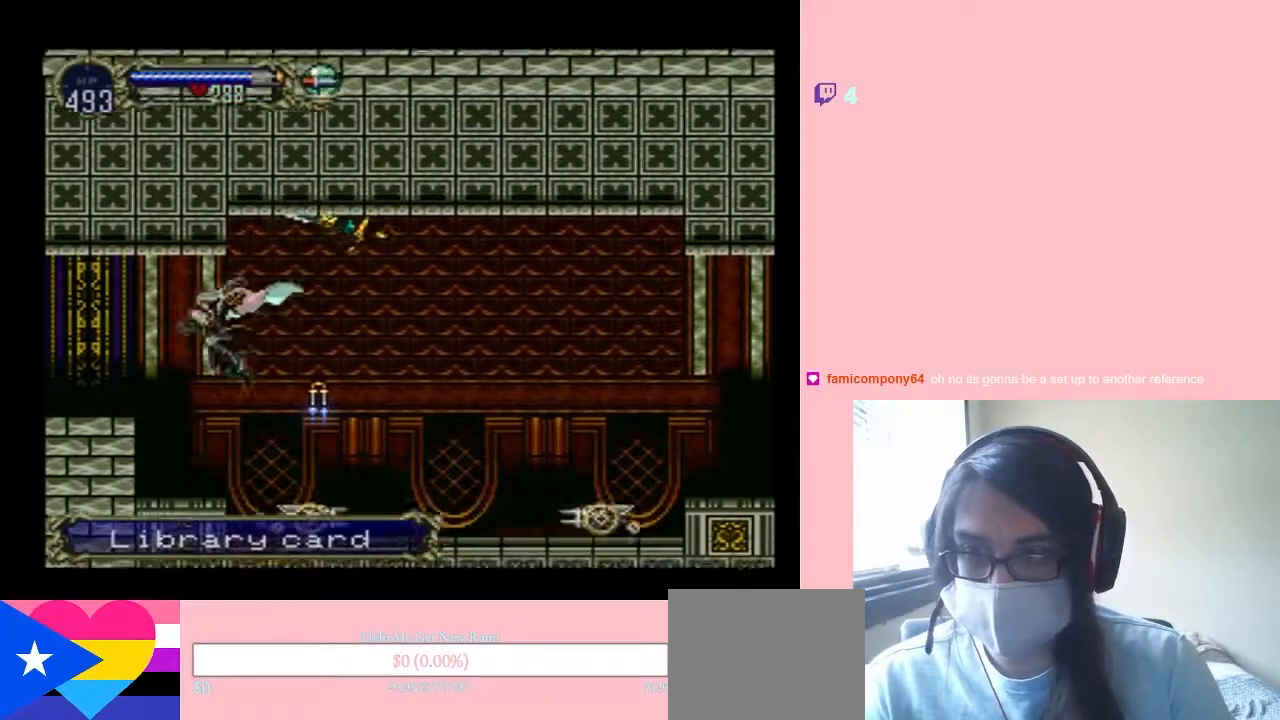
{"dt_ms": 500, "buttons": ["B", "DPAD_LEFT"], "left_stick": "center", "right_stick": "center", "events": []}
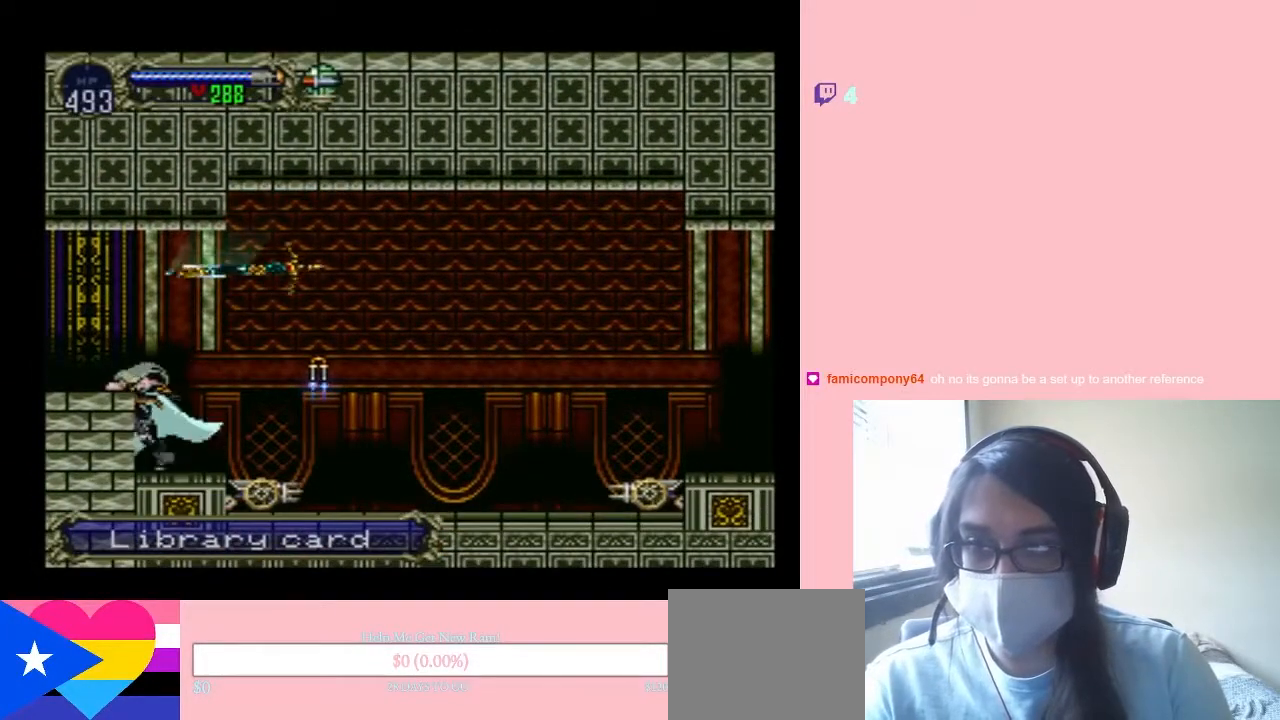
{"dt_ms": 500, "buttons": ["B", "DPAD_LEFT"], "left_stick": "center", "right_stick": "center", "events": [[267, "B", "up"], [483, "B", "down"]]}
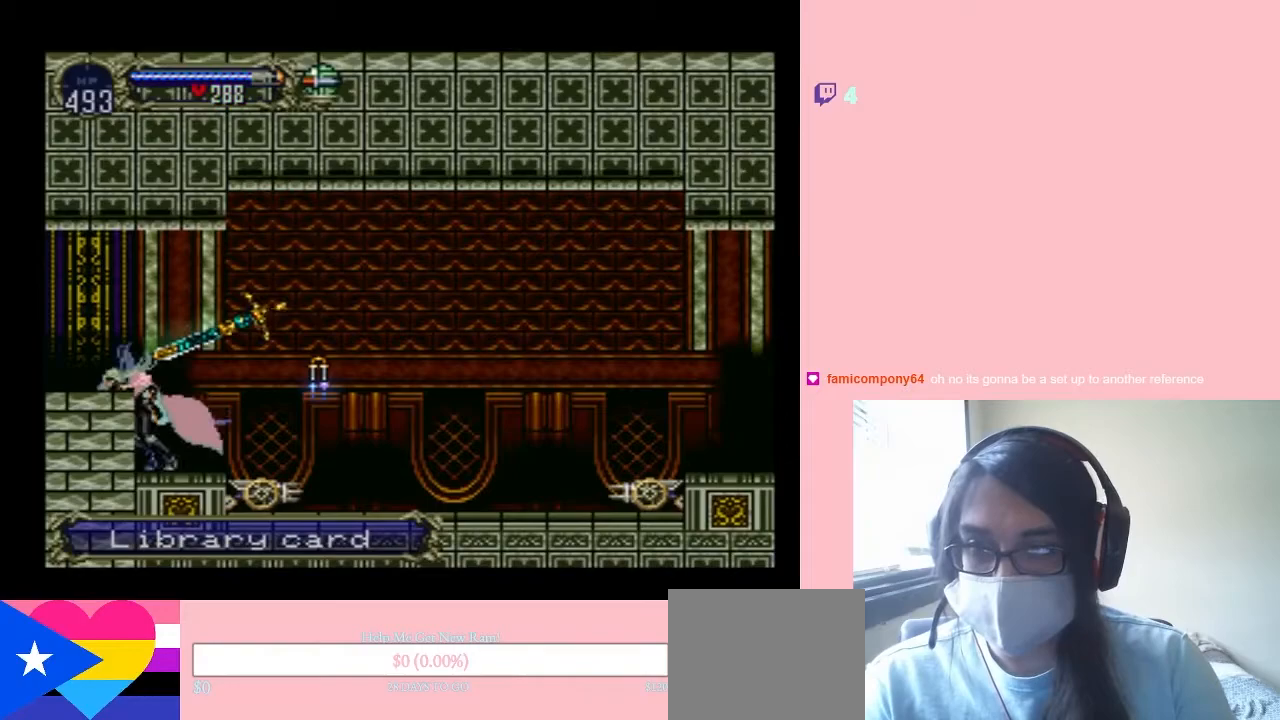
{"dt_ms": 500, "buttons": ["DPAD_LEFT"], "left_stick": "center", "right_stick": "center", "events": [[167, "B", "up"]]}
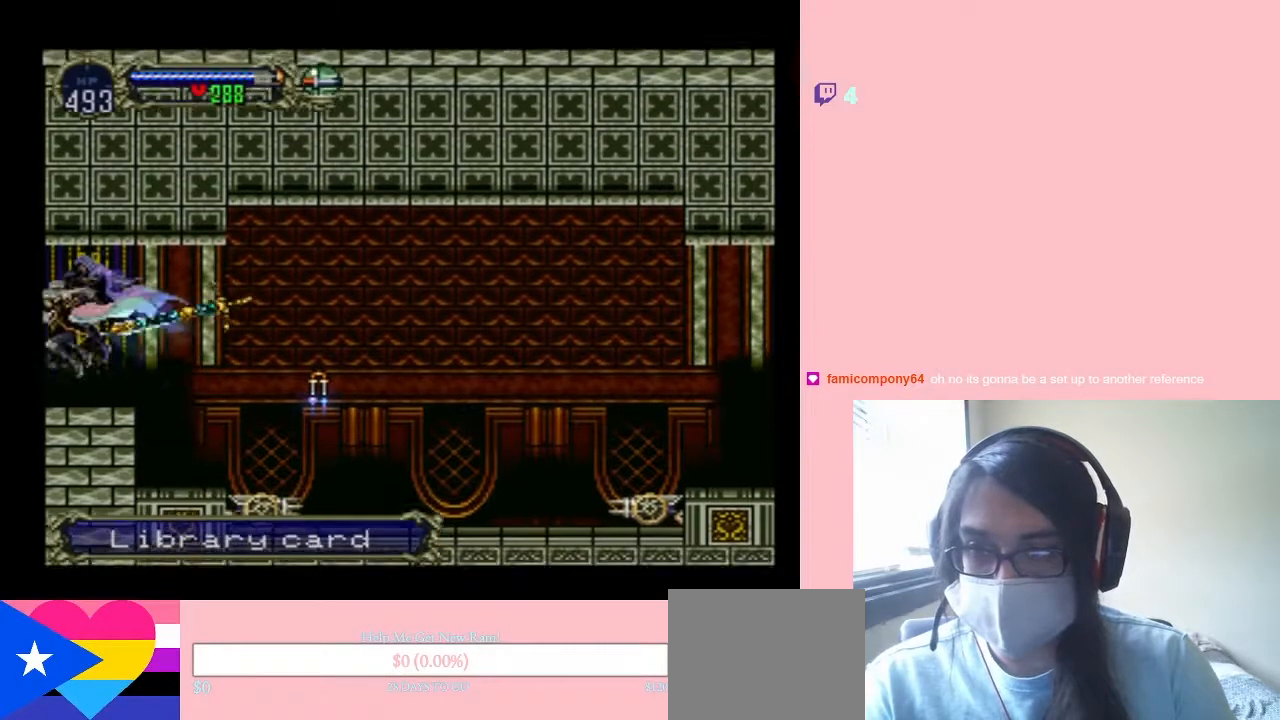
{"dt_ms": 500, "buttons": ["DPAD_LEFT"], "left_stick": "center", "right_stick": "center", "events": []}
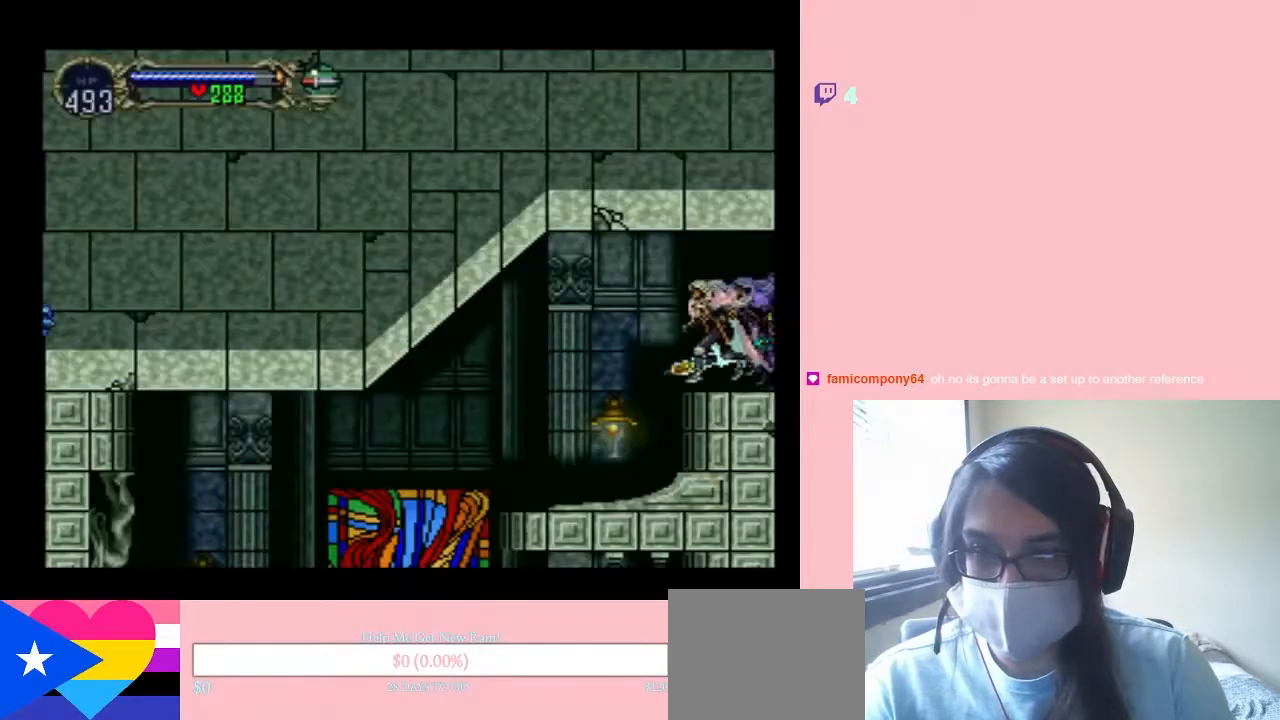
{"dt_ms": 500, "buttons": ["X"], "left_stick": "center", "right_stick": "center", "events": [[300, "DPAD_LEFT", "up"], [300, "DPAD_RIGHT", "down"], [433, "X", "down"], [467, "DPAD_RIGHT", "up"]]}
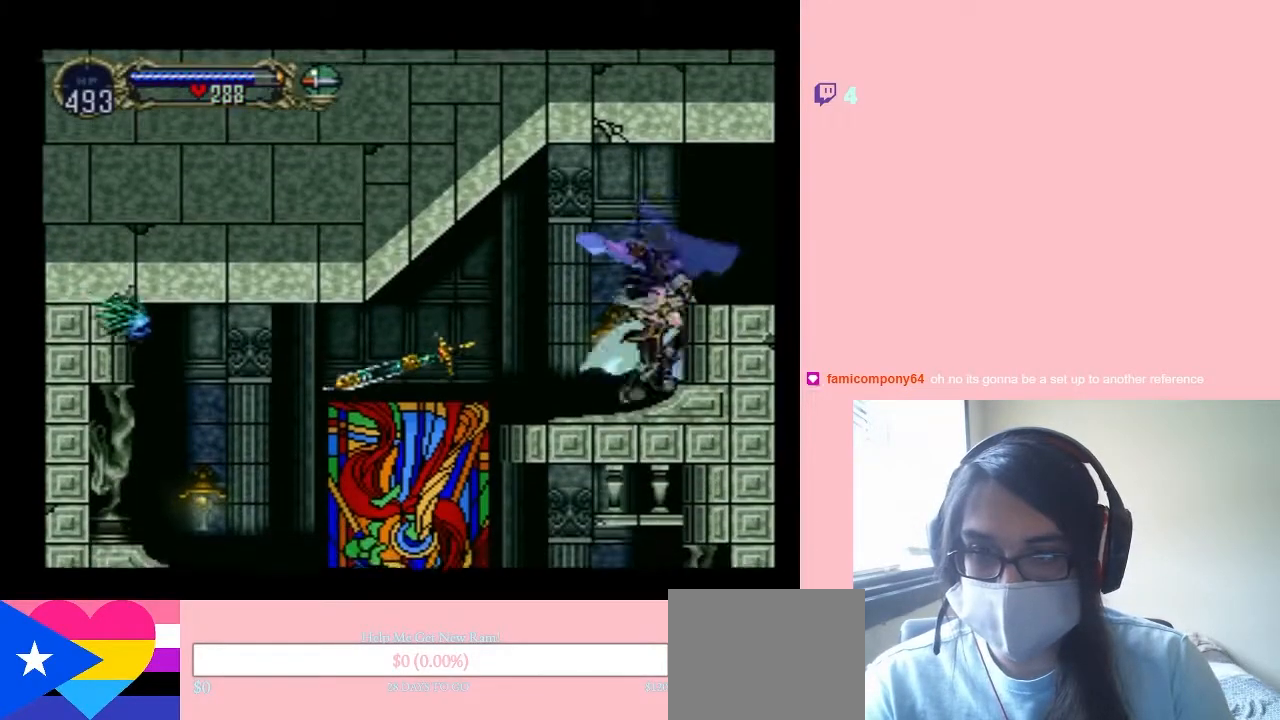
{"dt_ms": 500, "buttons": ["DPAD_RIGHT"], "left_stick": "center", "right_stick": "center", "events": [[83, "X", "up"], [267, "Y", "down"], [300, "DPAD_RIGHT", "down"], [450, "Y", "up"]]}
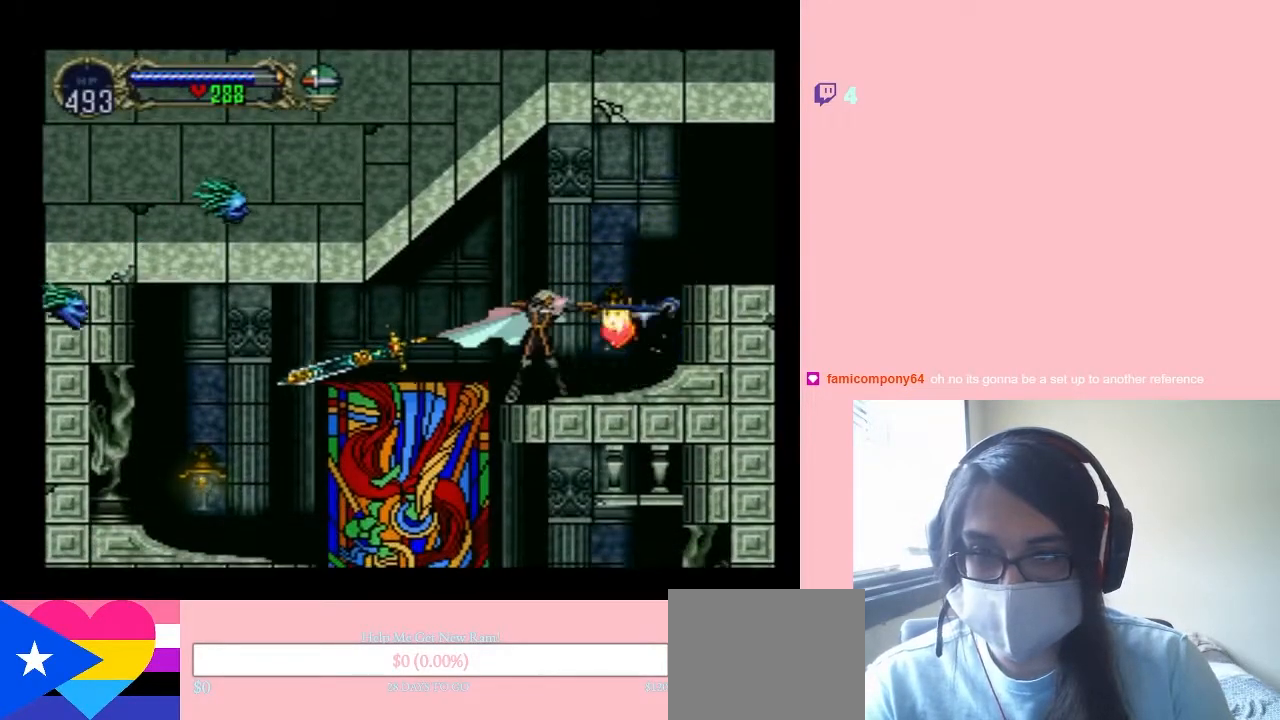
{"dt_ms": 500, "buttons": ["DPAD_RIGHT"], "left_stick": "center", "right_stick": "center", "events": [[17, "DPAD_RIGHT", "up"], [133, "DPAD_RIGHT", "down"]]}
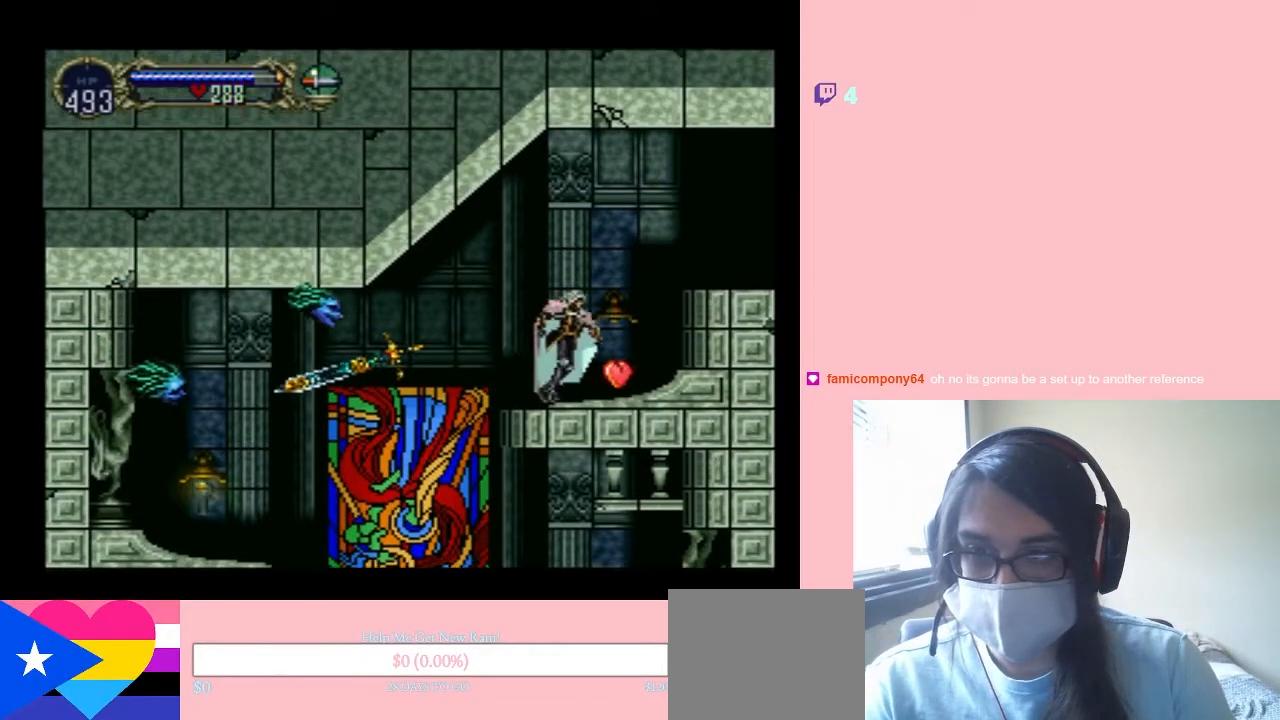
{"dt_ms": 500, "buttons": ["B", "DPAD_LEFT"], "left_stick": "center", "right_stick": "center", "events": [[183, "DPAD_RIGHT", "up"], [183, "DPAD_UP", "down"], [217, "DPAD_LEFT", "down"], [217, "DPAD_UP", "up"], [433, "B", "down"]]}
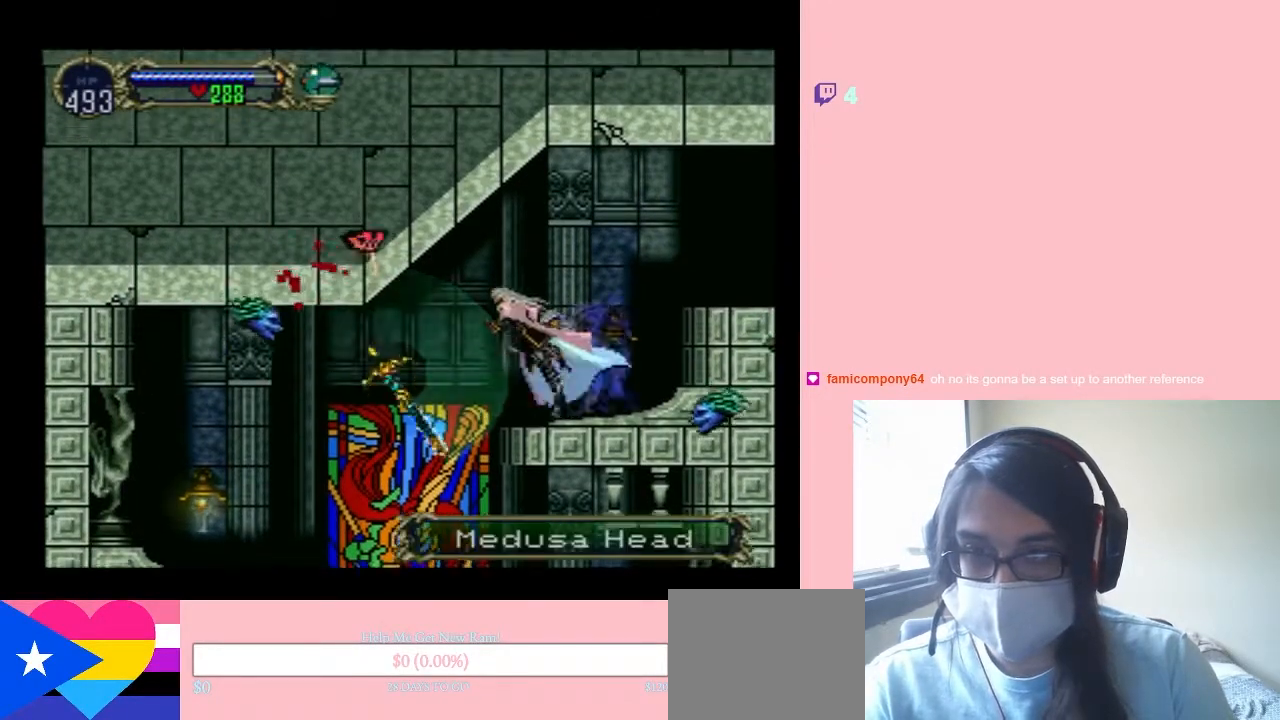
{"dt_ms": 500, "buttons": ["B", "DPAD_LEFT"], "left_stick": "center", "right_stick": "center", "events": [[17, "A", "down"], [233, "A", "up"]]}
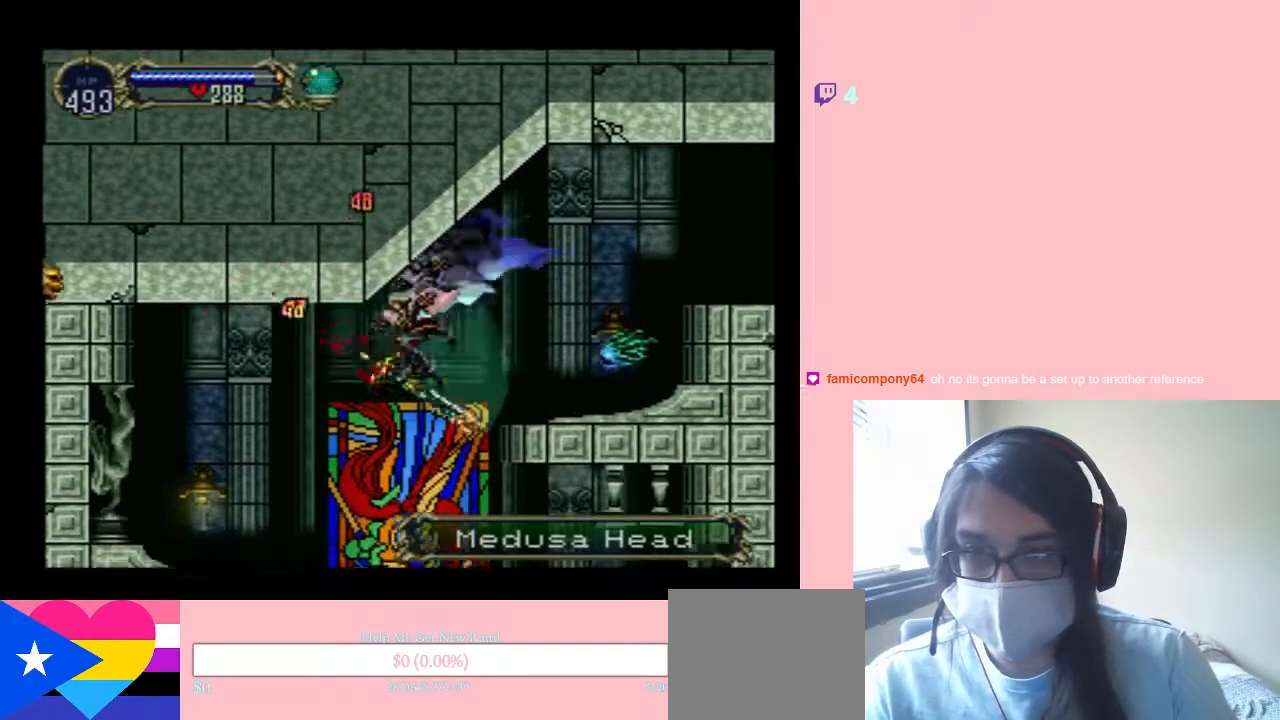
{"dt_ms": 500, "buttons": ["B", "DPAD_LEFT"], "left_stick": "center", "right_stick": "center", "events": [[50, "A", "down"], [233, "A", "up"]]}
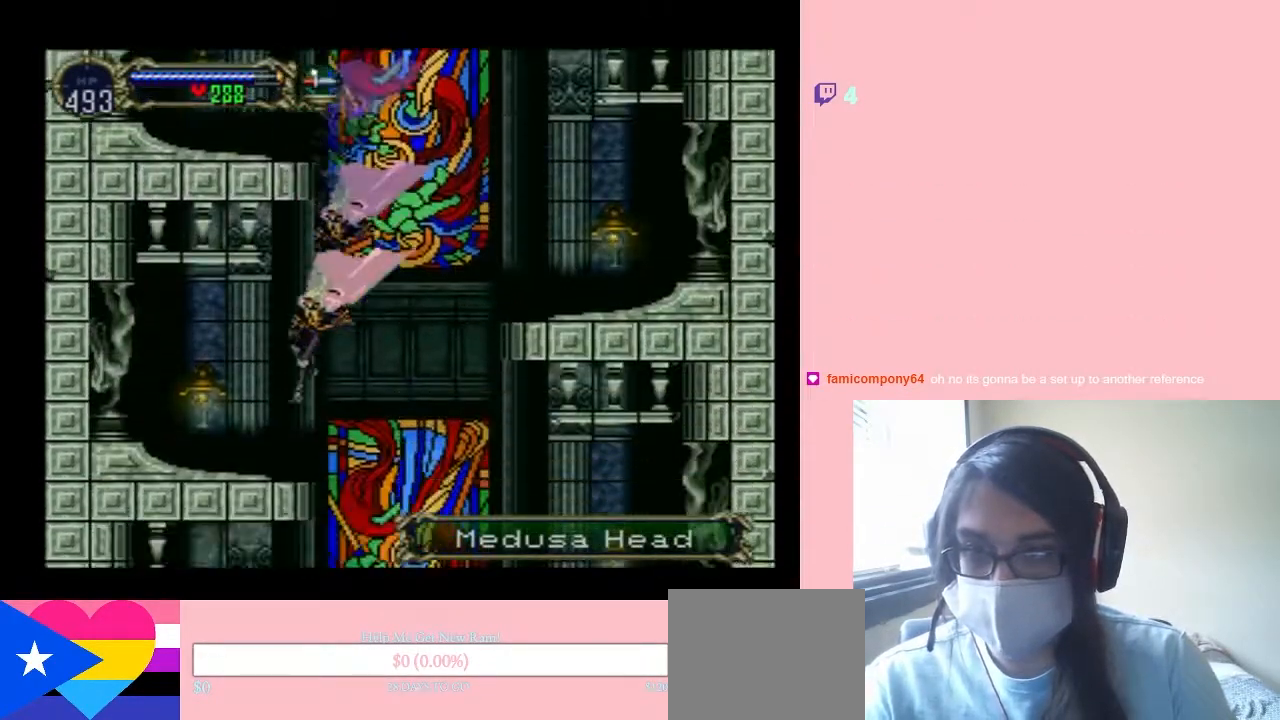
{"dt_ms": 500, "buttons": ["B", "DPAD_RIGHT"], "left_stick": "center", "right_stick": "center", "events": [[33, "B", "up"], [83, "DPAD_LEFT", "up"], [433, "DPAD_RIGHT", "down"], [467, "B", "down"]]}
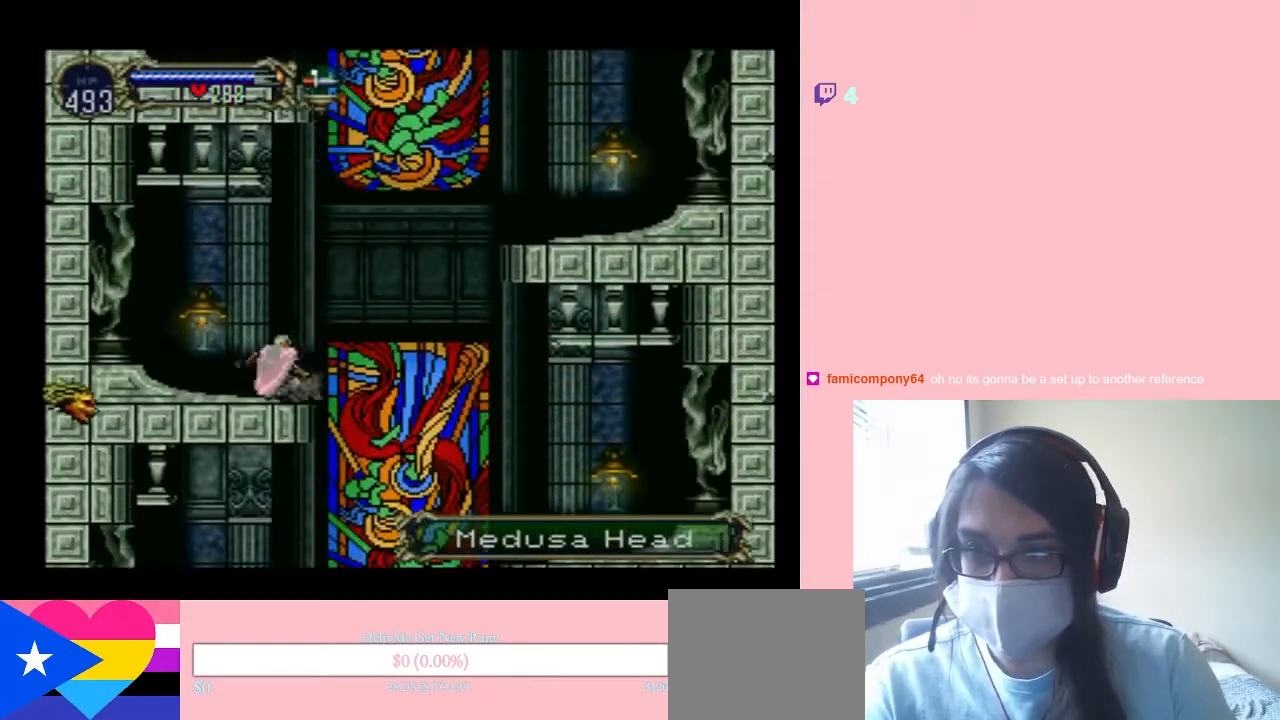
{"dt_ms": 500, "buttons": [], "left_stick": "center", "right_stick": "center", "events": [[83, "B", "up"], [300, "DPAD_RIGHT", "up"]]}
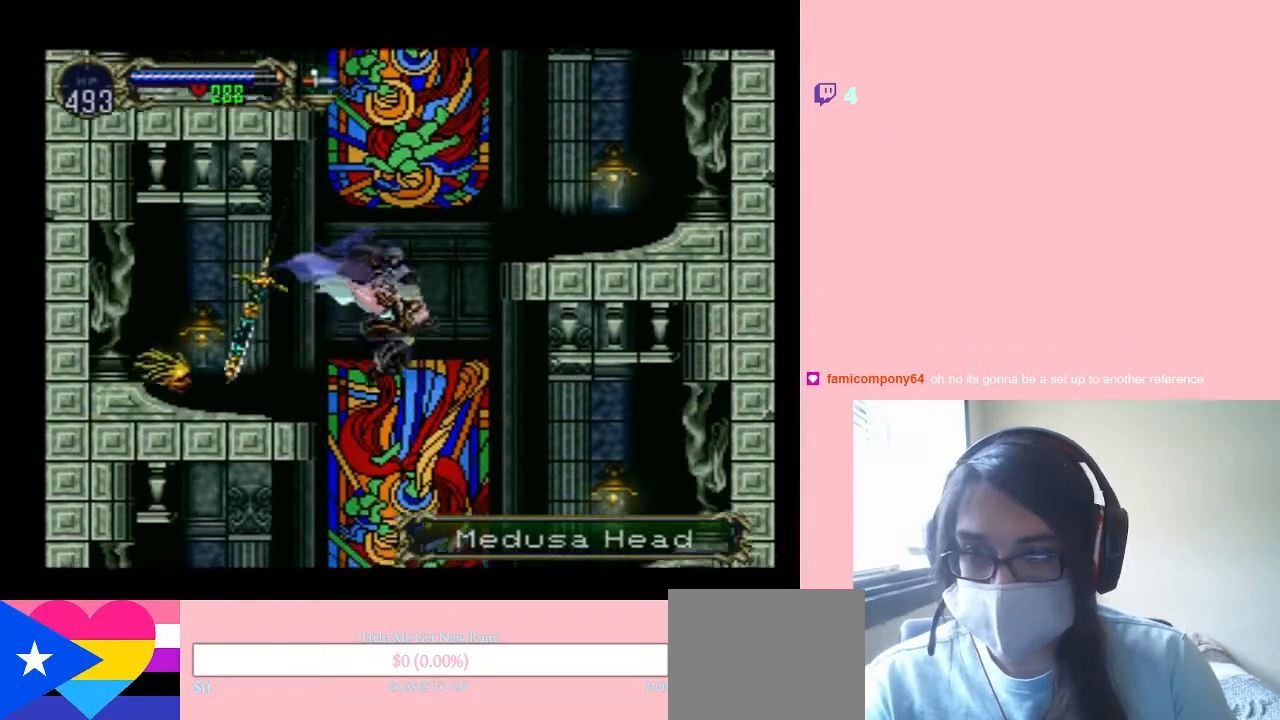
{"dt_ms": 500, "buttons": [], "left_stick": "center", "right_stick": "center", "events": [[117, "DPAD_LEFT", "down"], [233, "DPAD_LEFT", "up"], [333, "SELECT", "down"], [500, "SELECT", "up"]]}
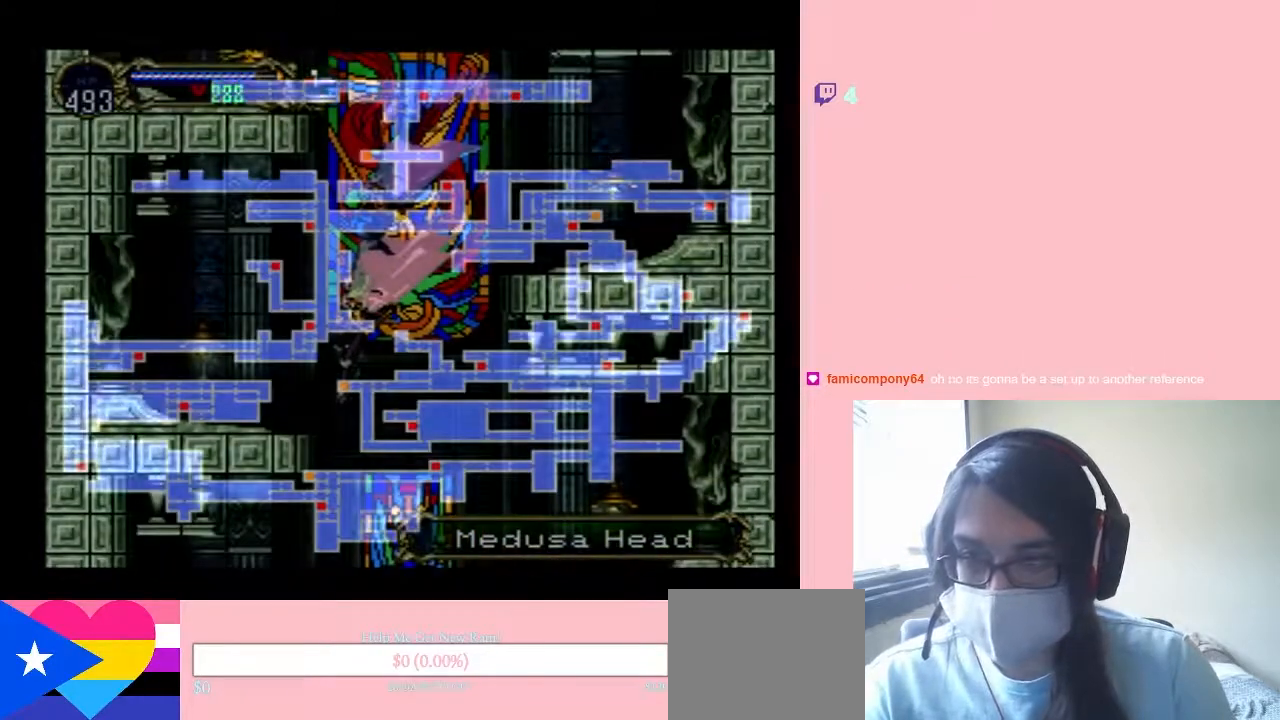
{"dt_ms": 500, "buttons": [], "left_stick": "center", "right_stick": "center", "events": []}
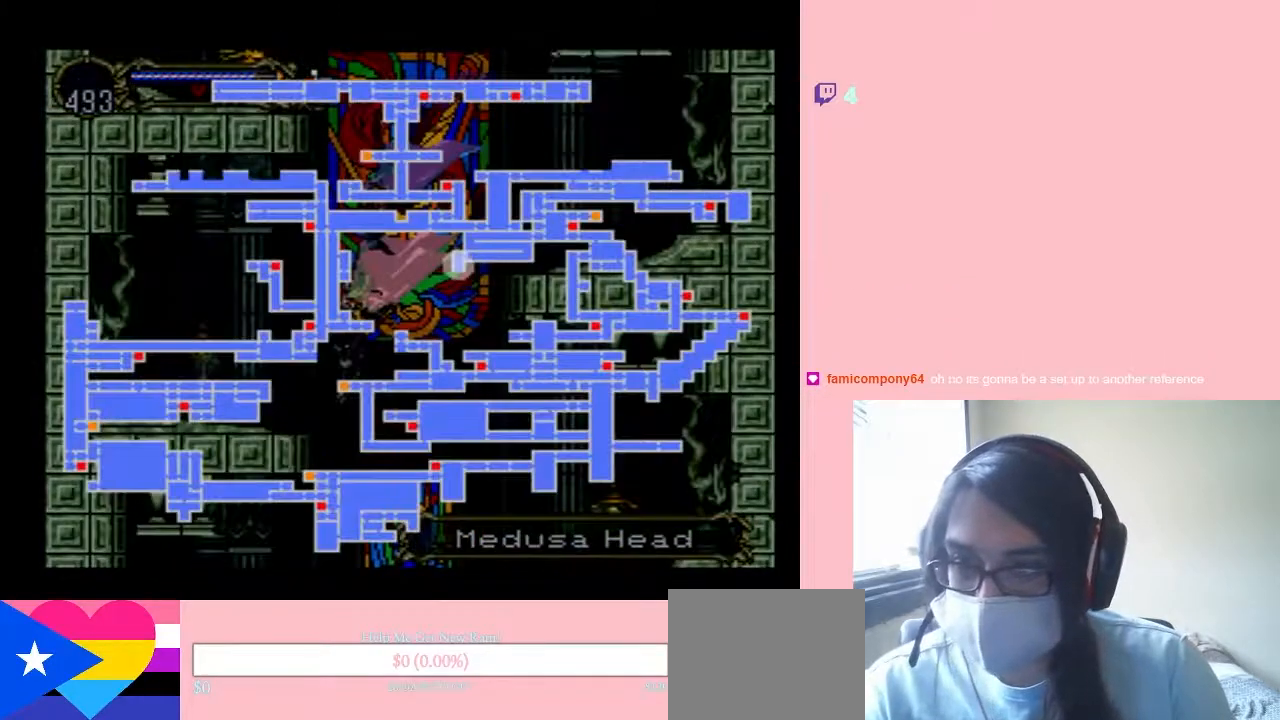
{"dt_ms": 500, "buttons": ["DPAD_RIGHT"], "left_stick": "center", "right_stick": "center", "events": [[367, "SELECT", "down"], [433, "DPAD_RIGHT", "down"], [500, "SELECT", "up"]]}
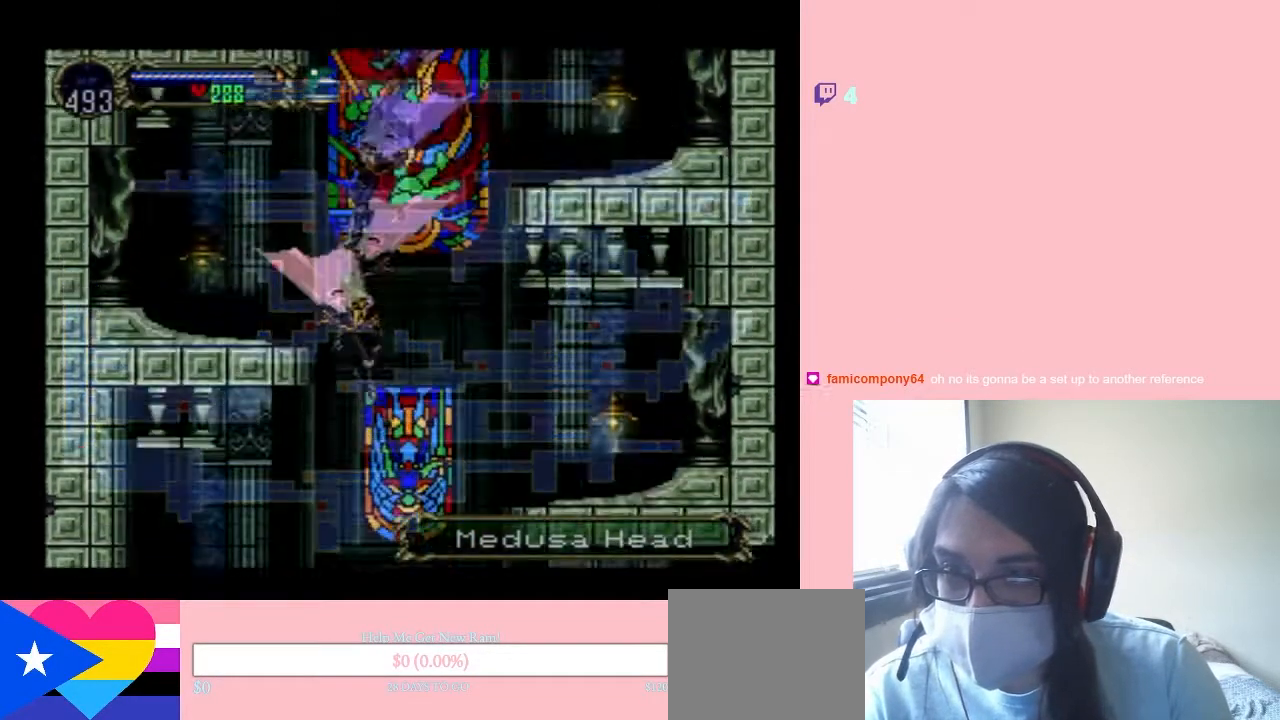
{"dt_ms": 500, "buttons": [], "left_stick": "center", "right_stick": "center", "events": [[233, "DPAD_LEFT", "down"], [233, "DPAD_RIGHT", "up"], [483, "DPAD_LEFT", "up"]]}
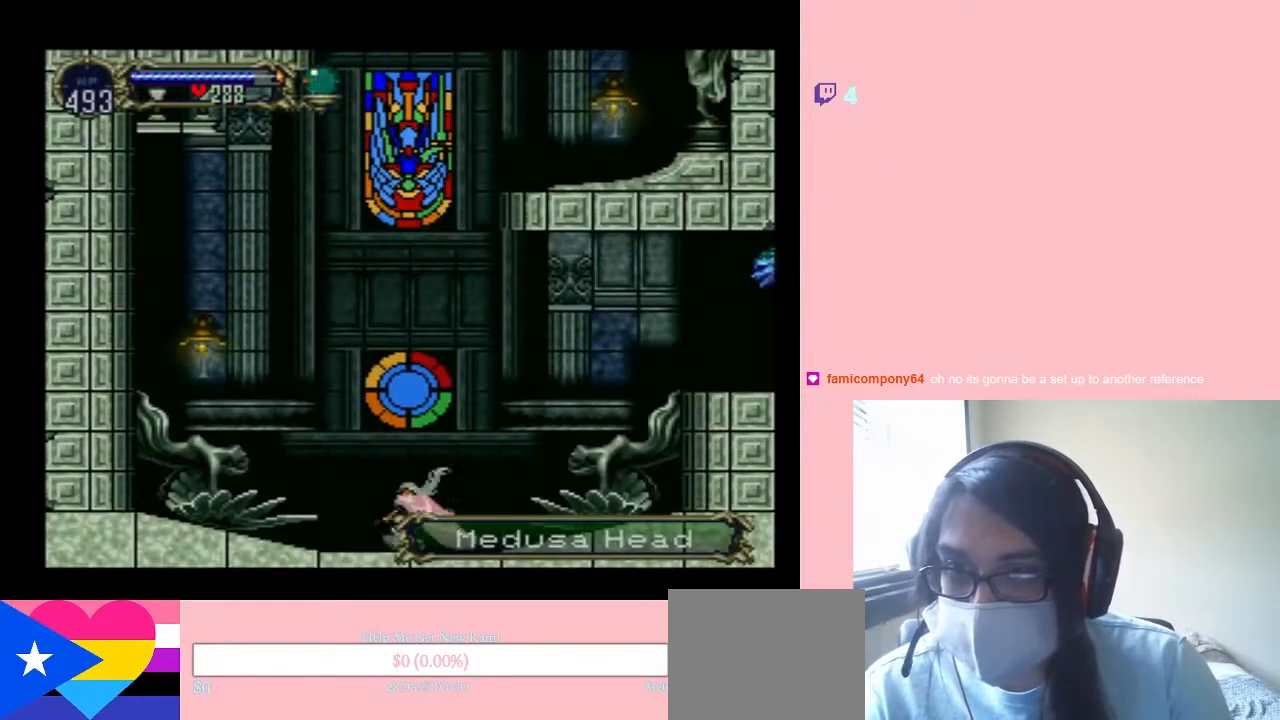
{"dt_ms": 500, "buttons": ["DPAD_RIGHT"], "left_stick": "center", "right_stick": "center", "events": [[217, "DPAD_RIGHT", "down"]]}
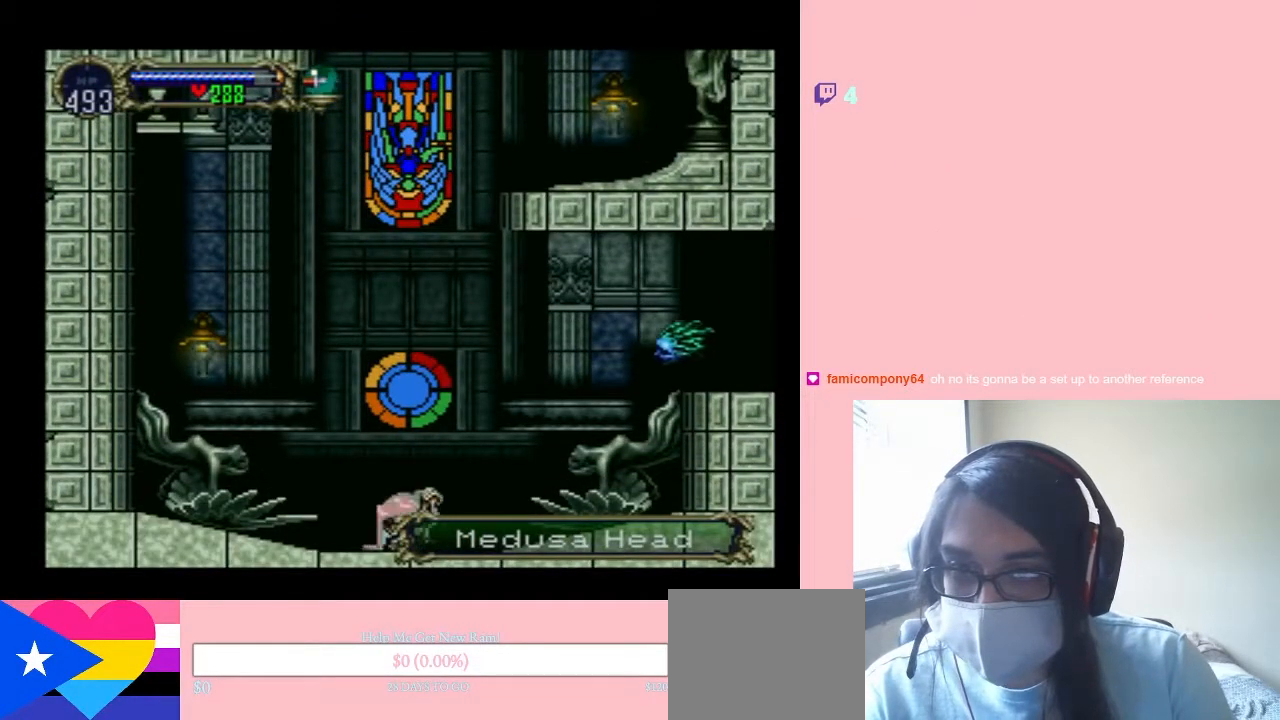
{"dt_ms": 500, "buttons": ["A", "B", "DPAD_RIGHT"], "left_stick": "center", "right_stick": "center", "events": [[117, "B", "down"], [267, "A", "down"]]}
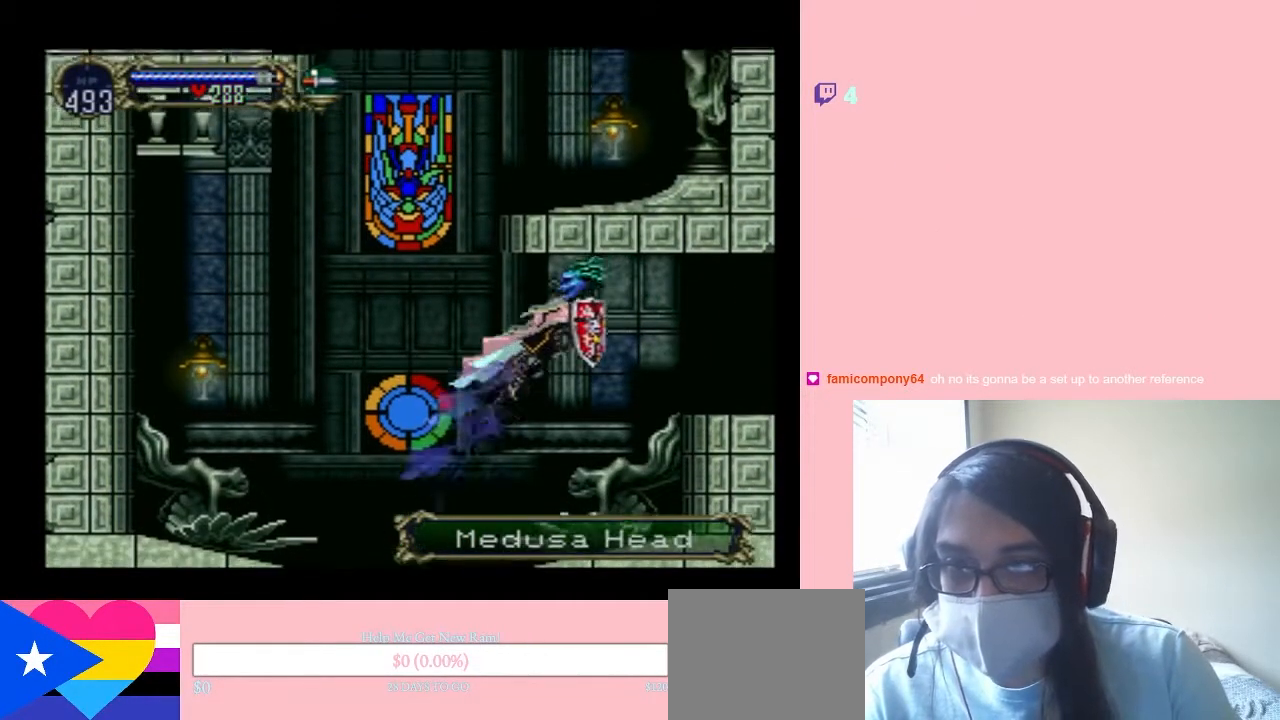
{"dt_ms": 500, "buttons": ["DPAD_RIGHT"], "left_stick": "center", "right_stick": "center", "events": [[367, "A", "up"], [367, "B", "up"]]}
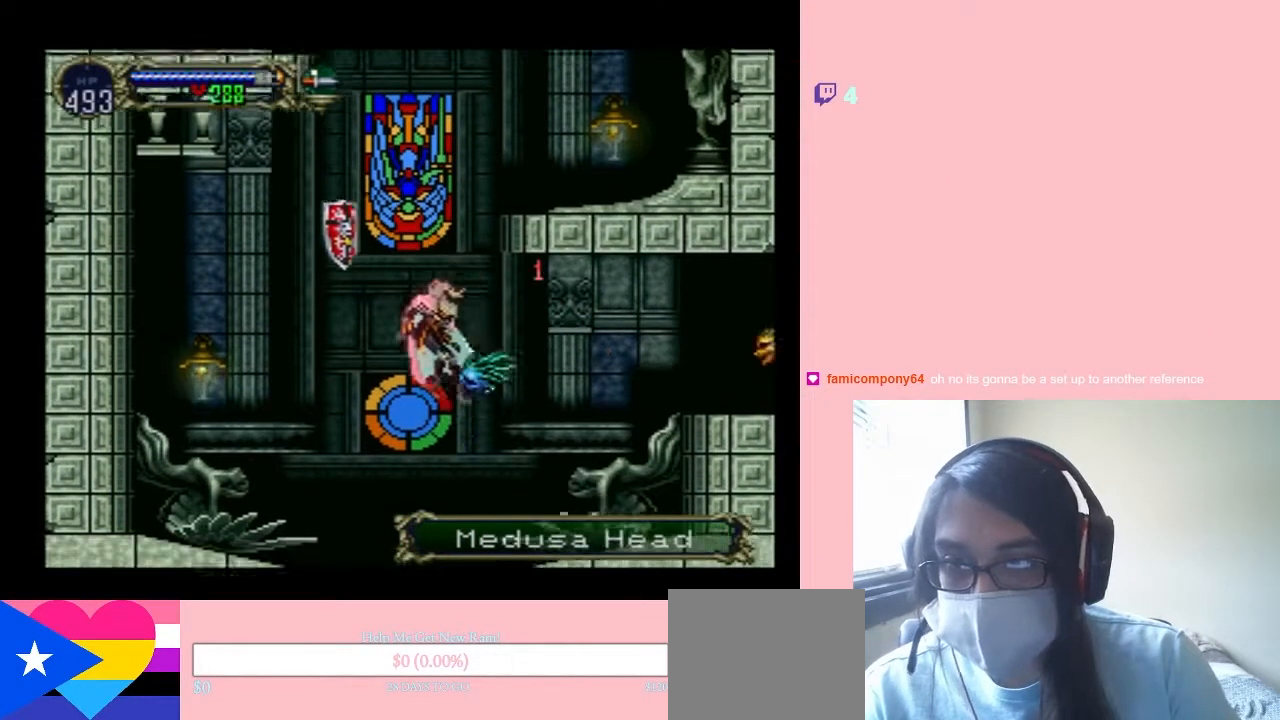
{"dt_ms": 500, "buttons": [], "left_stick": "center", "right_stick": "center", "events": [[117, "DPAD_RIGHT", "up"]]}
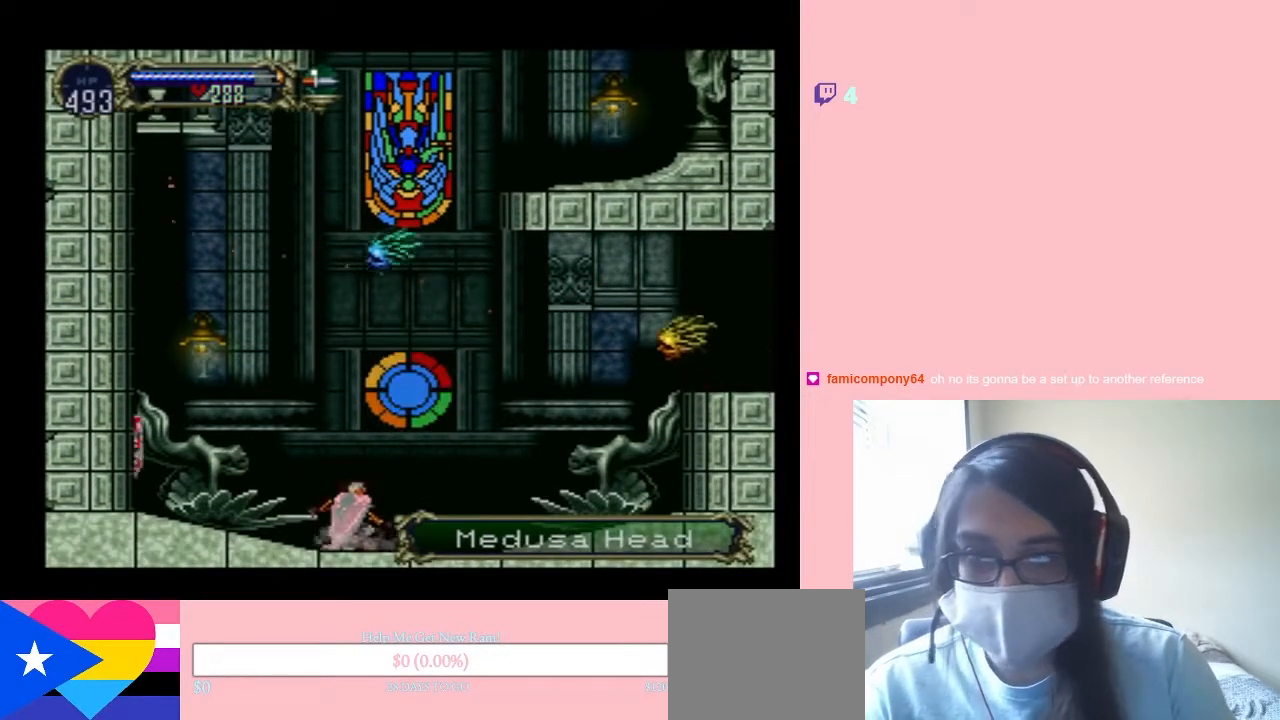
{"dt_ms": 500, "buttons": ["X", "DPAD_LEFT"], "left_stick": "center", "right_stick": "center", "events": [[50, "DPAD_RIGHT", "down"], [333, "DPAD_RIGHT", "up"], [367, "DPAD_LEFT", "down"], [467, "X", "down"]]}
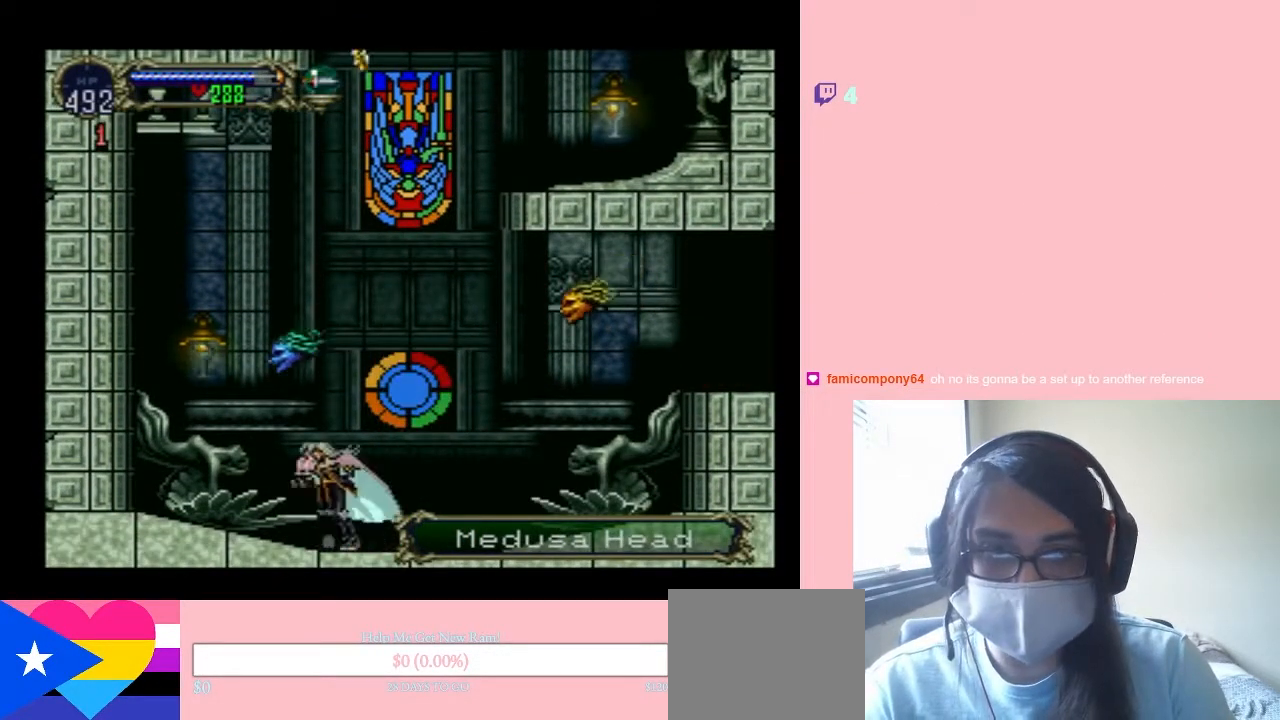
{"dt_ms": 500, "buttons": [], "left_stick": "center", "right_stick": "center", "events": [[83, "DPAD_LEFT", "up"], [383, "X", "up"]]}
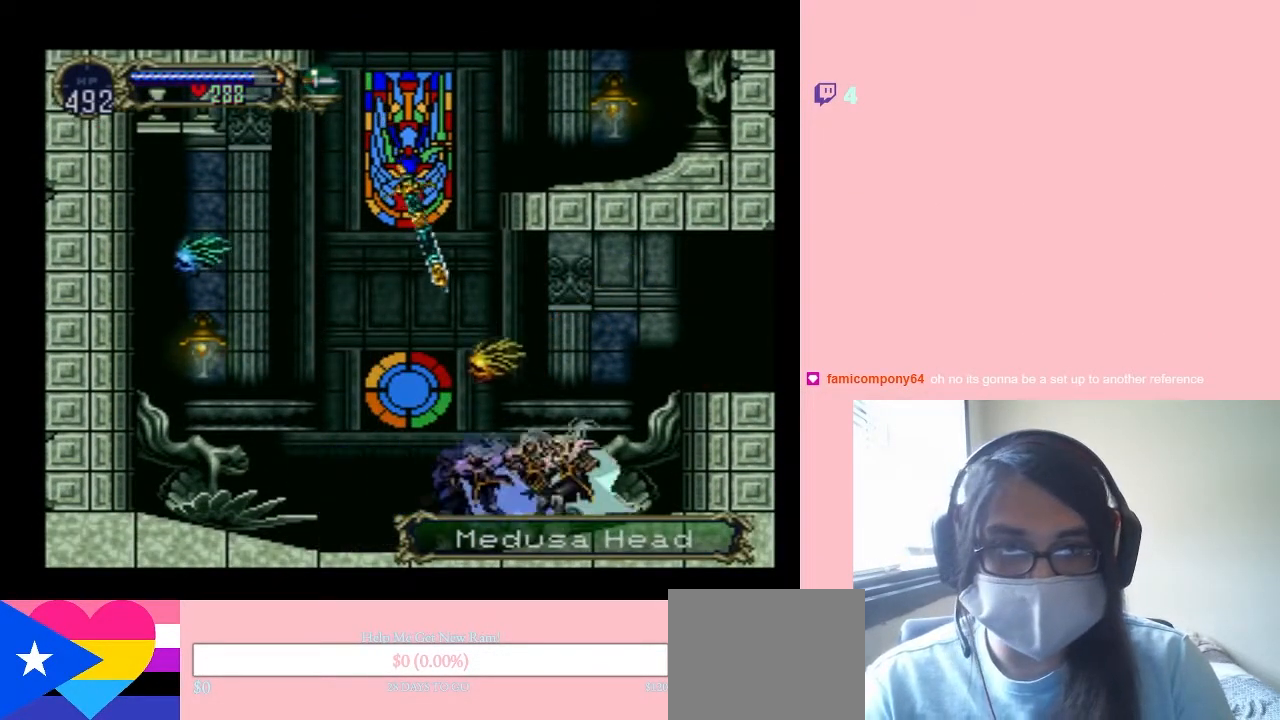
{"dt_ms": 1000, "buttons": ["X", "DPAD_LEFT"], "left_stick": "center", "right_stick": "center"}
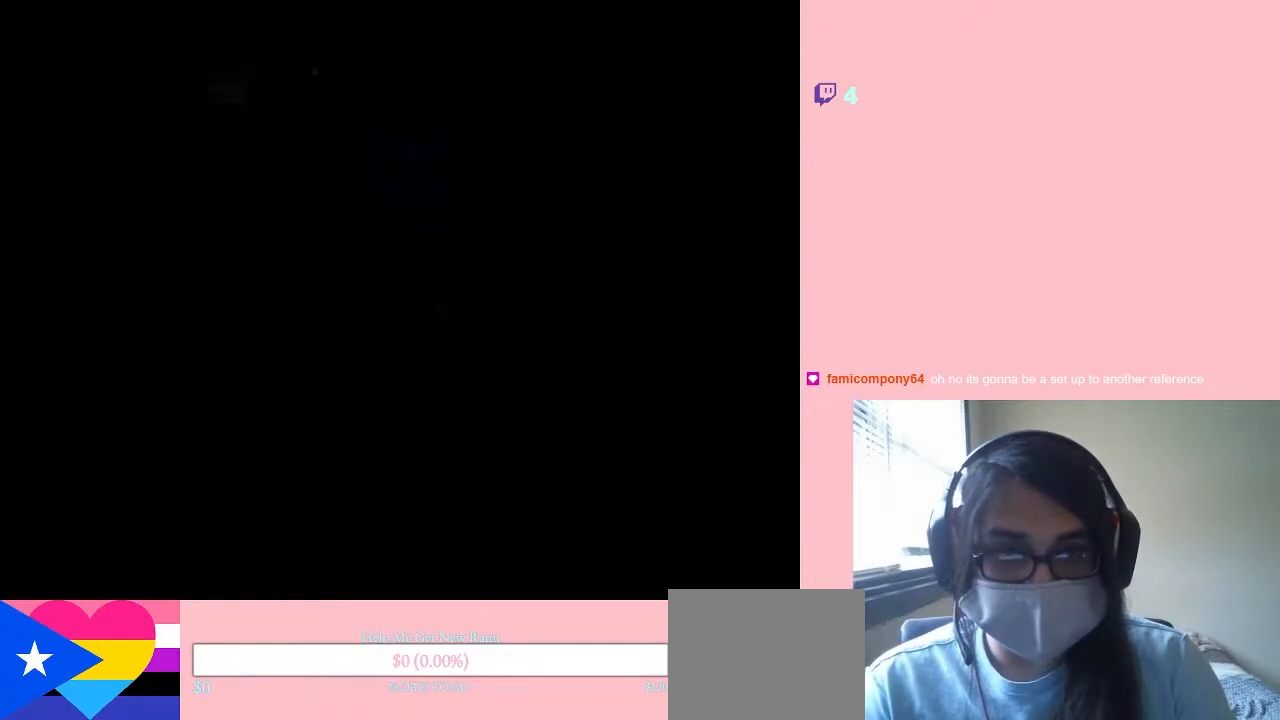
{"dt_ms": 500, "buttons": [], "left_stick": "center", "right_stick": "center", "events": [[117, "DPAD_LEFT", "up"], [183, "X", "up"]]}
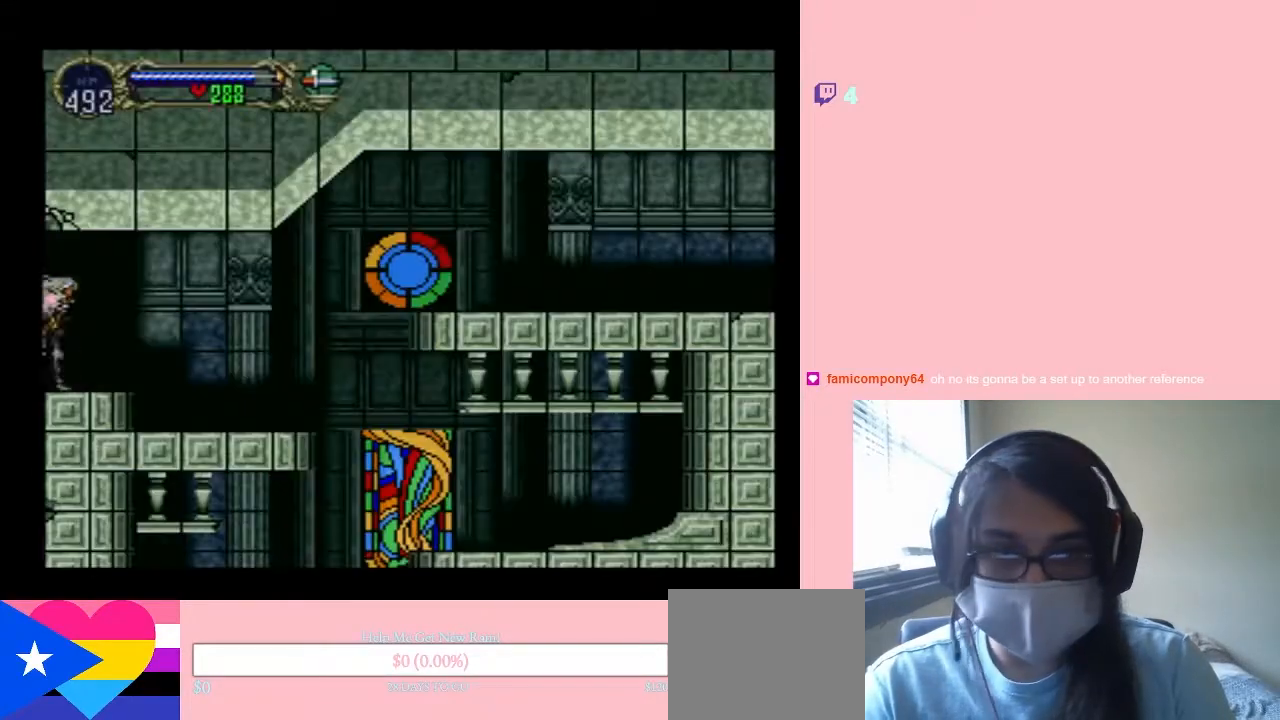
{"dt_ms": 500, "buttons": ["DPAD_RIGHT"], "left_stick": "center", "right_stick": "center", "events": [[117, "DPAD_RIGHT", "down"]]}
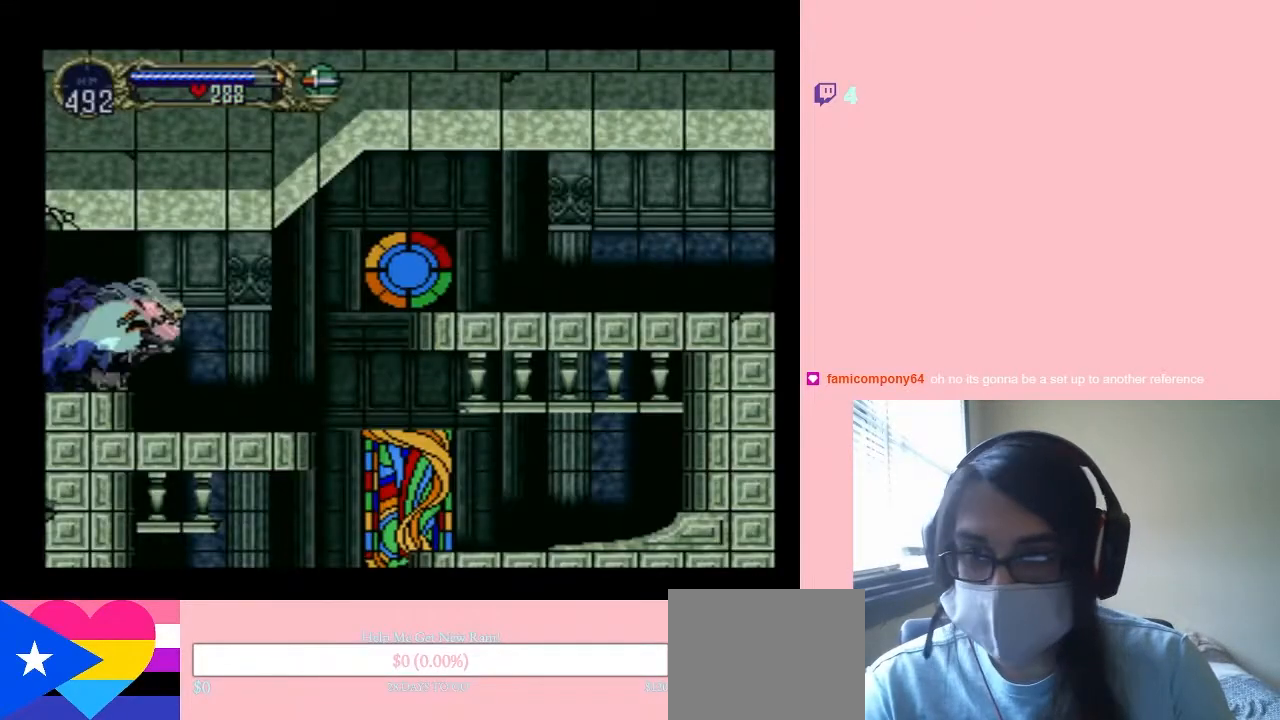
{"dt_ms": 500, "buttons": ["DPAD_RIGHT", "SELECT"], "left_stick": "center", "right_stick": "center", "events": [[467, "SELECT", "down"]]}